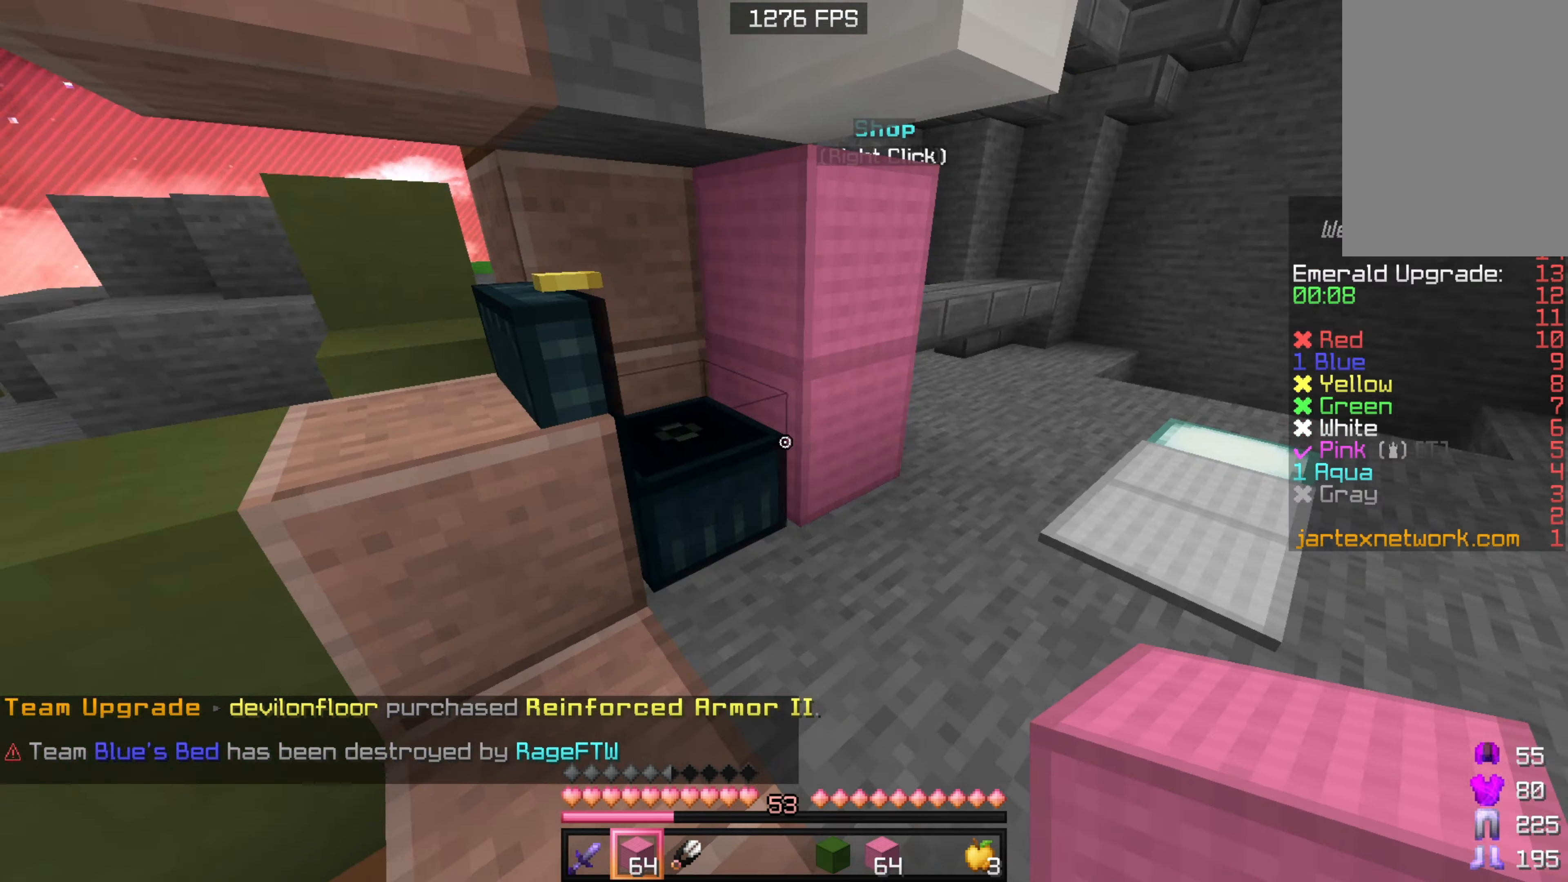
Gameplay with keyboard and mouse; each line is a JSON object with the keys and mouse buttons held at the frame after it. "events" lists presses ("down") and releases ("up") of "a", "d", "s", "sneak", "w", "mouse_left" and "mouse_right" between this image and that frame as [ms after this image, input, new state], when the widget could be followed in between. "mouse_left", "mouse_right" = the "left", "right" buttons of the "mouse" list. No other keys are recorded. Fast repeated clicks can show as one long hold. Mouse movement is not recorded. Key names are as the overlay labels them; some are game actions (e.g. jump) rather than physical keys.
{"keys": ["w"], "mouse": ["left"], "events": [[183, "w", "down"], [483, "mouse_left", "down"]]}
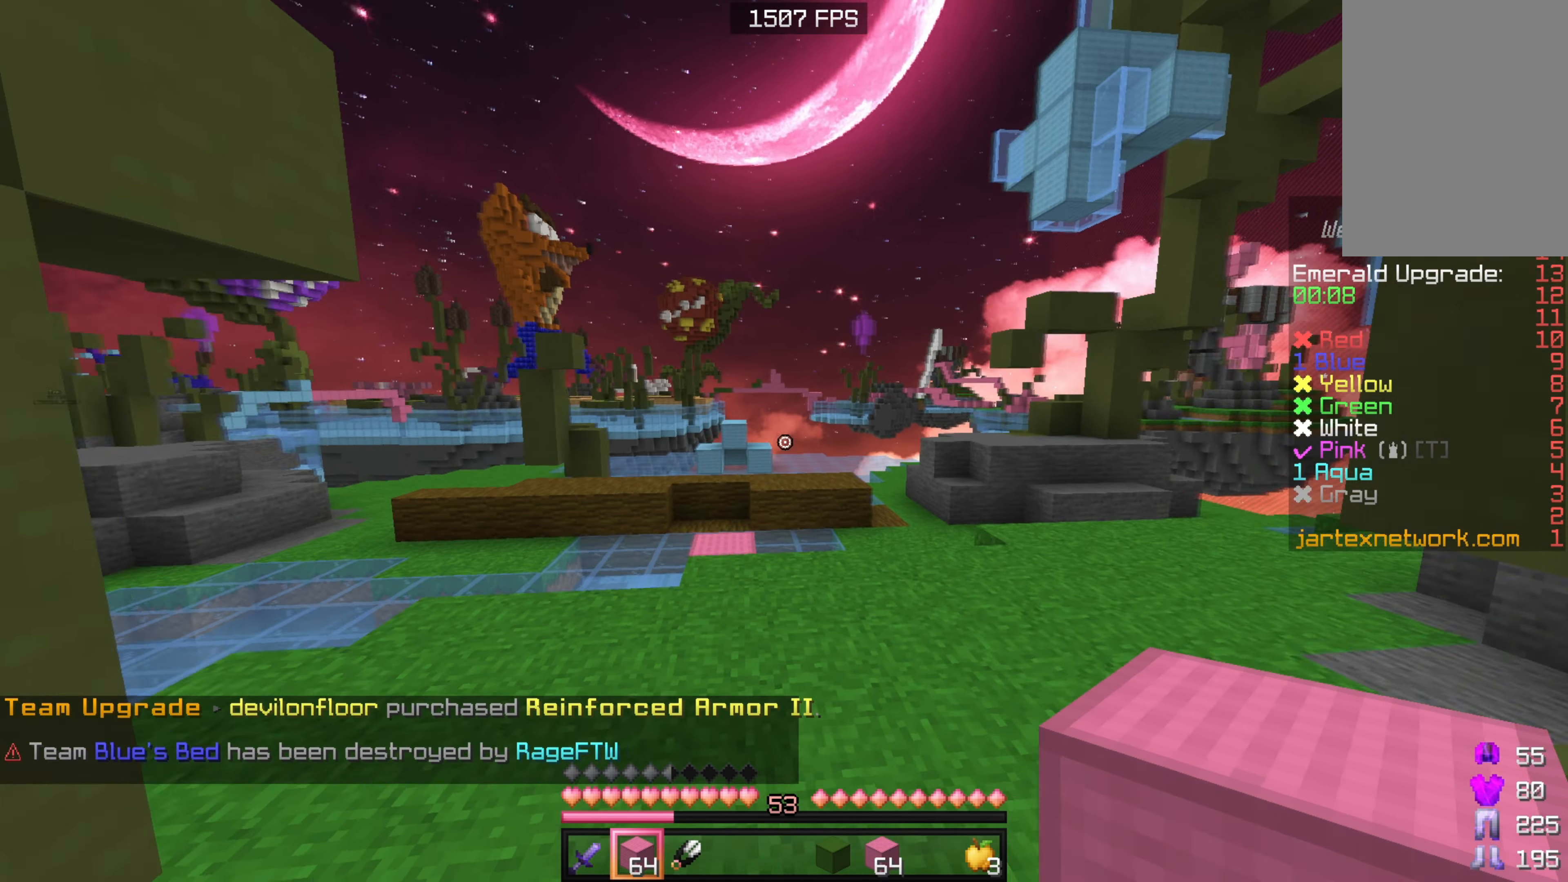
{"keys": ["w"], "mouse": [], "events": [[133, "mouse_left", "up"]]}
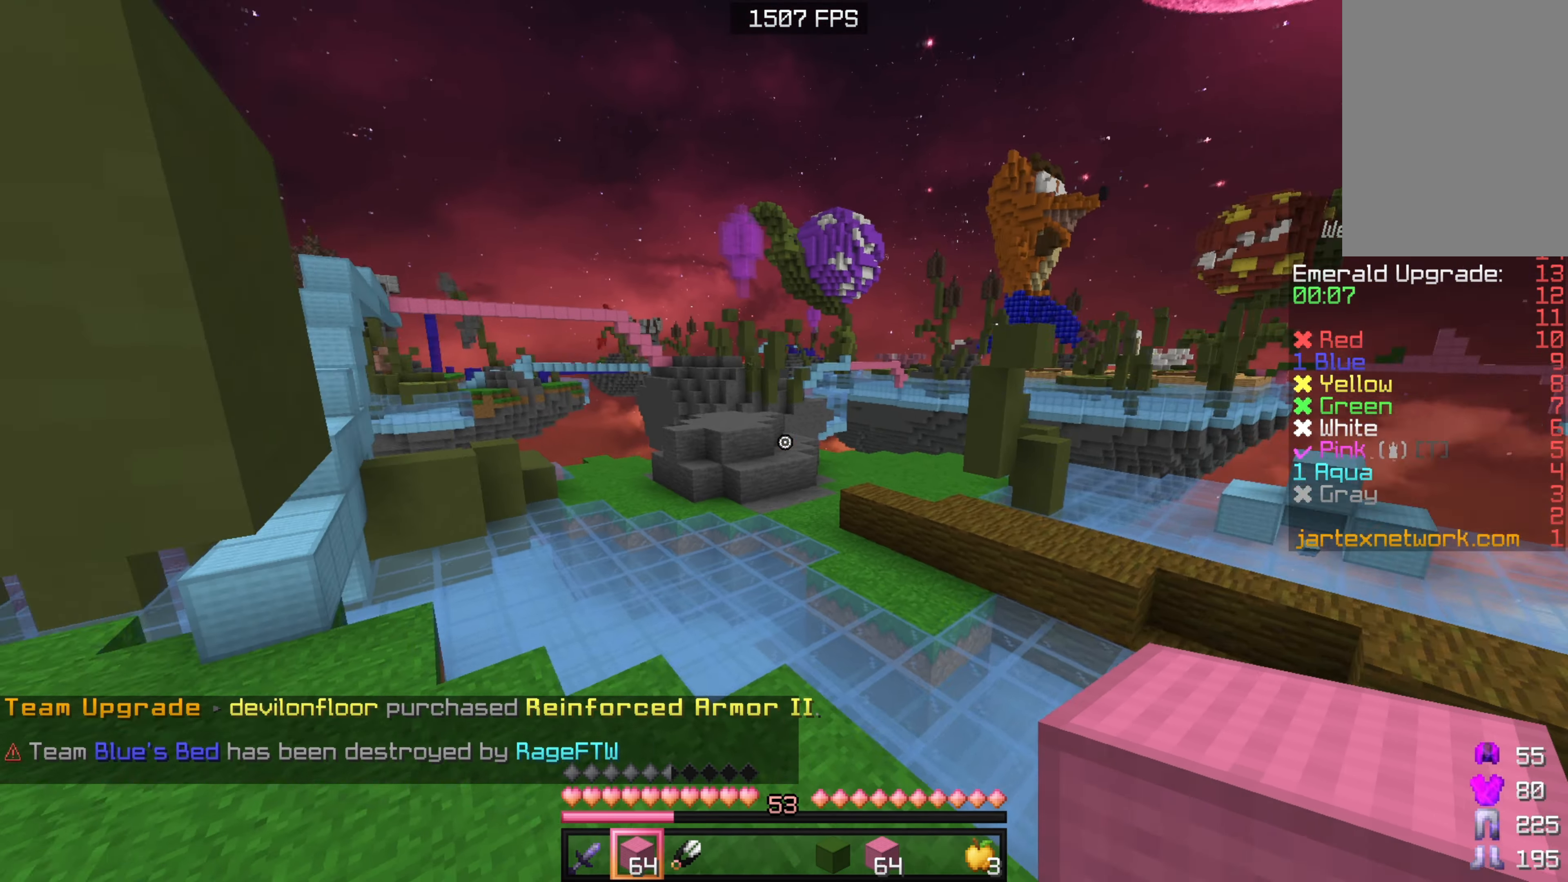
{"keys": ["w"], "mouse": [], "events": []}
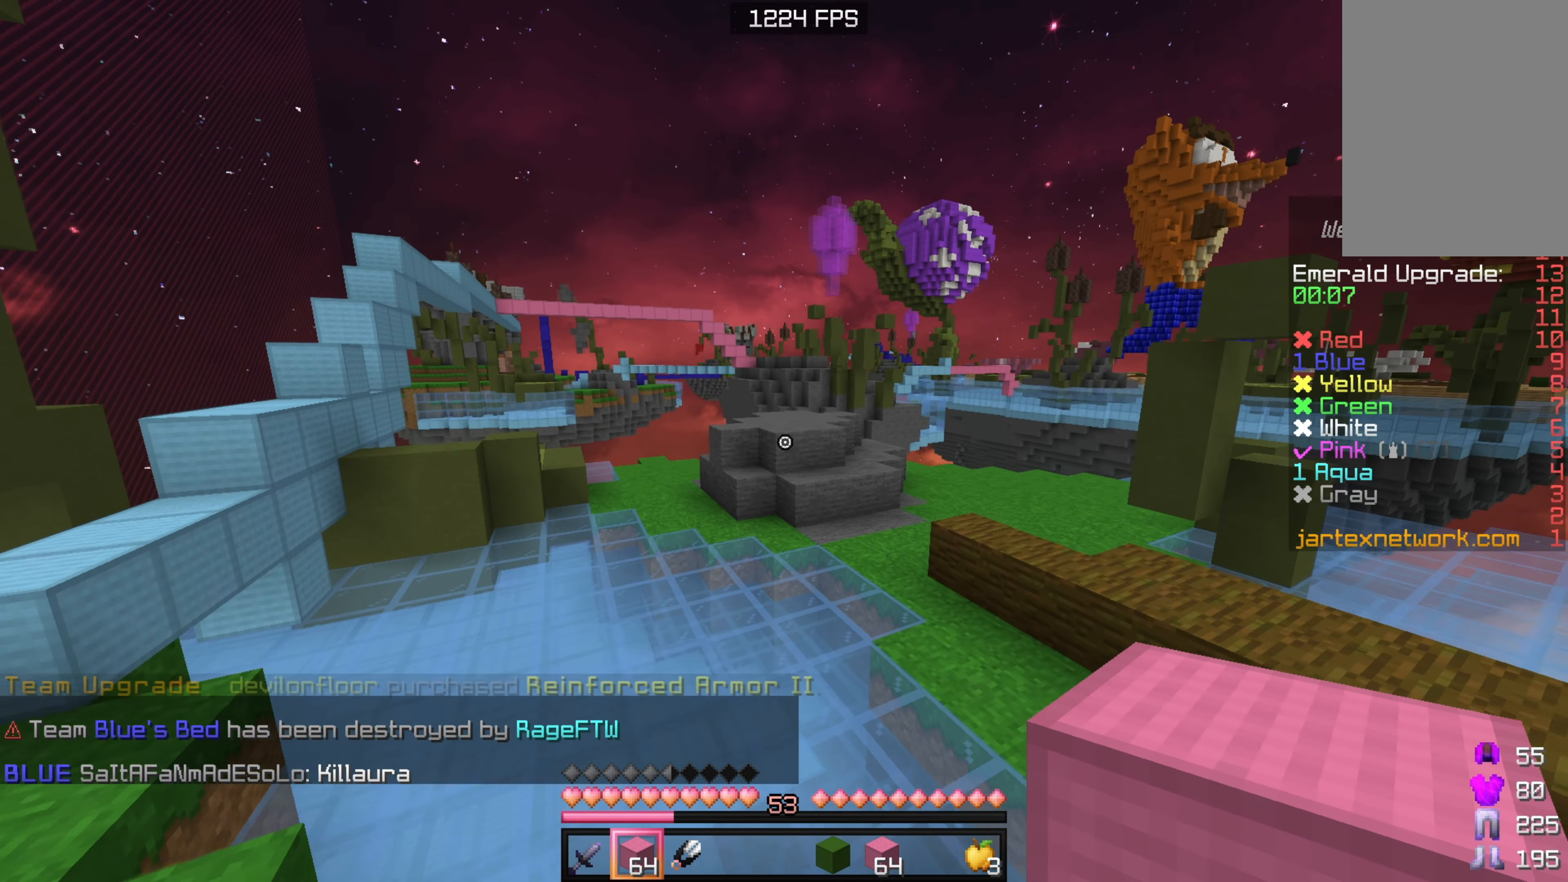
{"keys": ["a", "w"], "mouse": [], "events": [[67, "a", "down"]]}
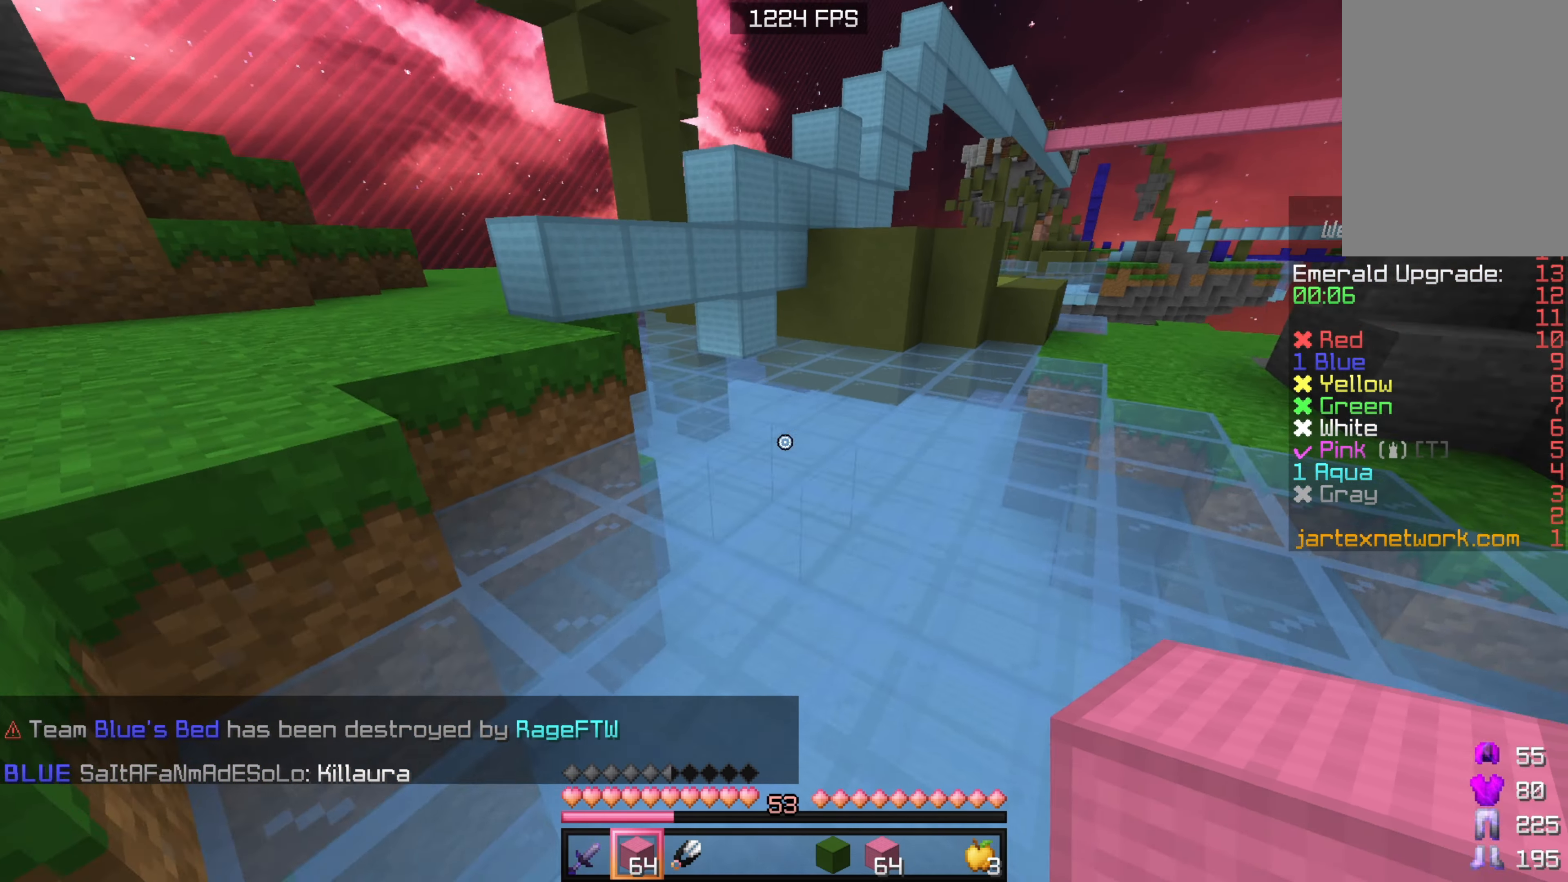
{"keys": ["a", "w"], "mouse": ["right"], "events": [[17, "mouse_right", "down"], [150, "mouse_right", "up"], [383, "mouse_right", "down"]]}
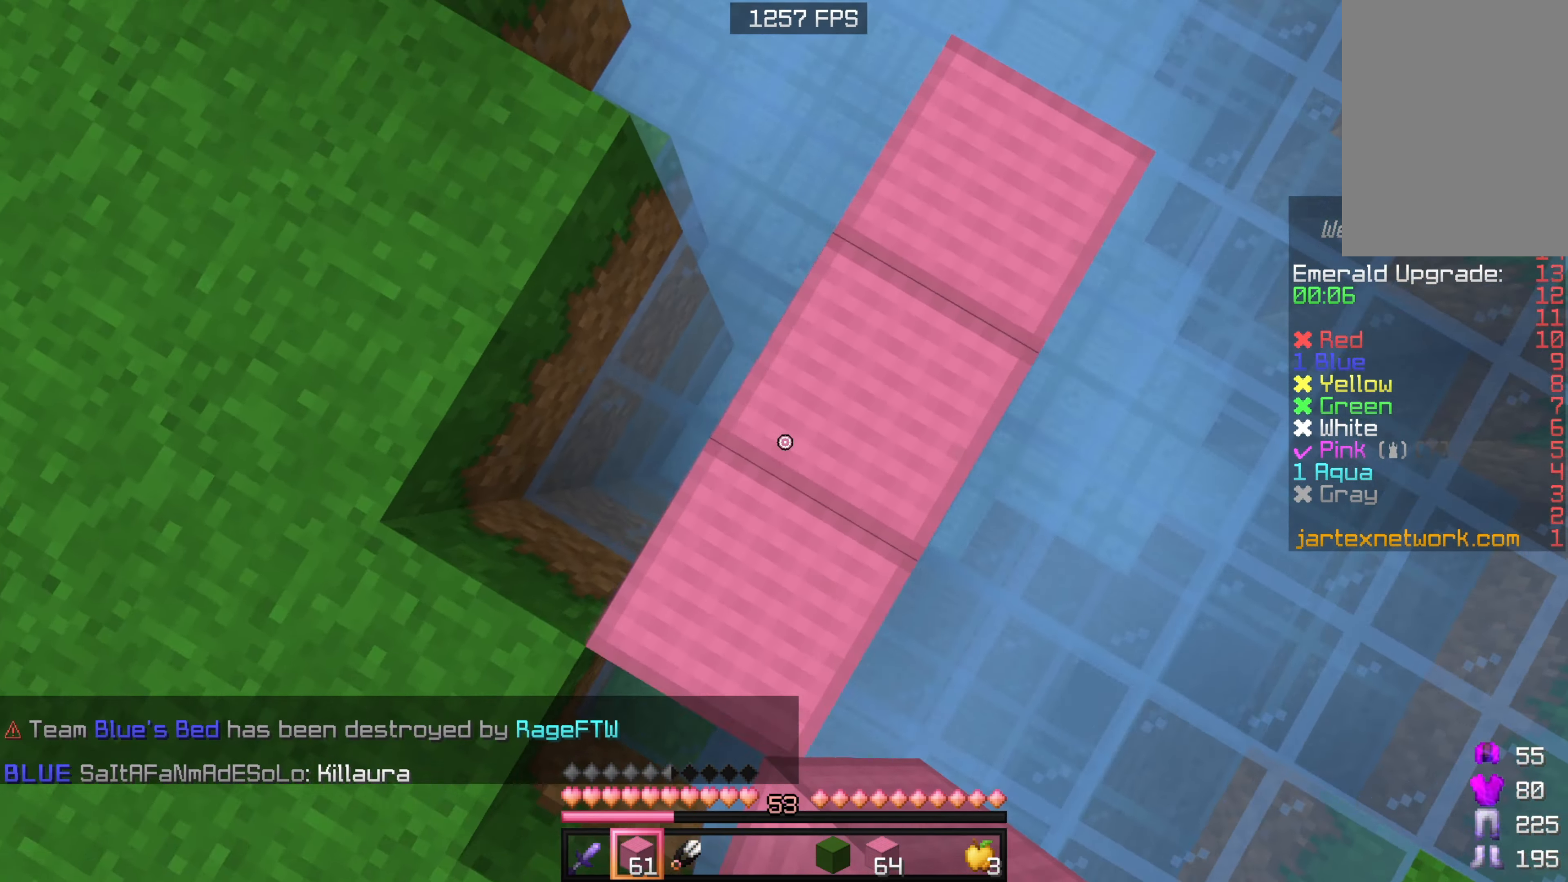
{"keys": [], "mouse": [], "events": [[33, "mouse_right", "up"], [217, "a", "up"], [283, "mouse_right", "down"], [317, "w", "up"], [417, "mouse_right", "up"]]}
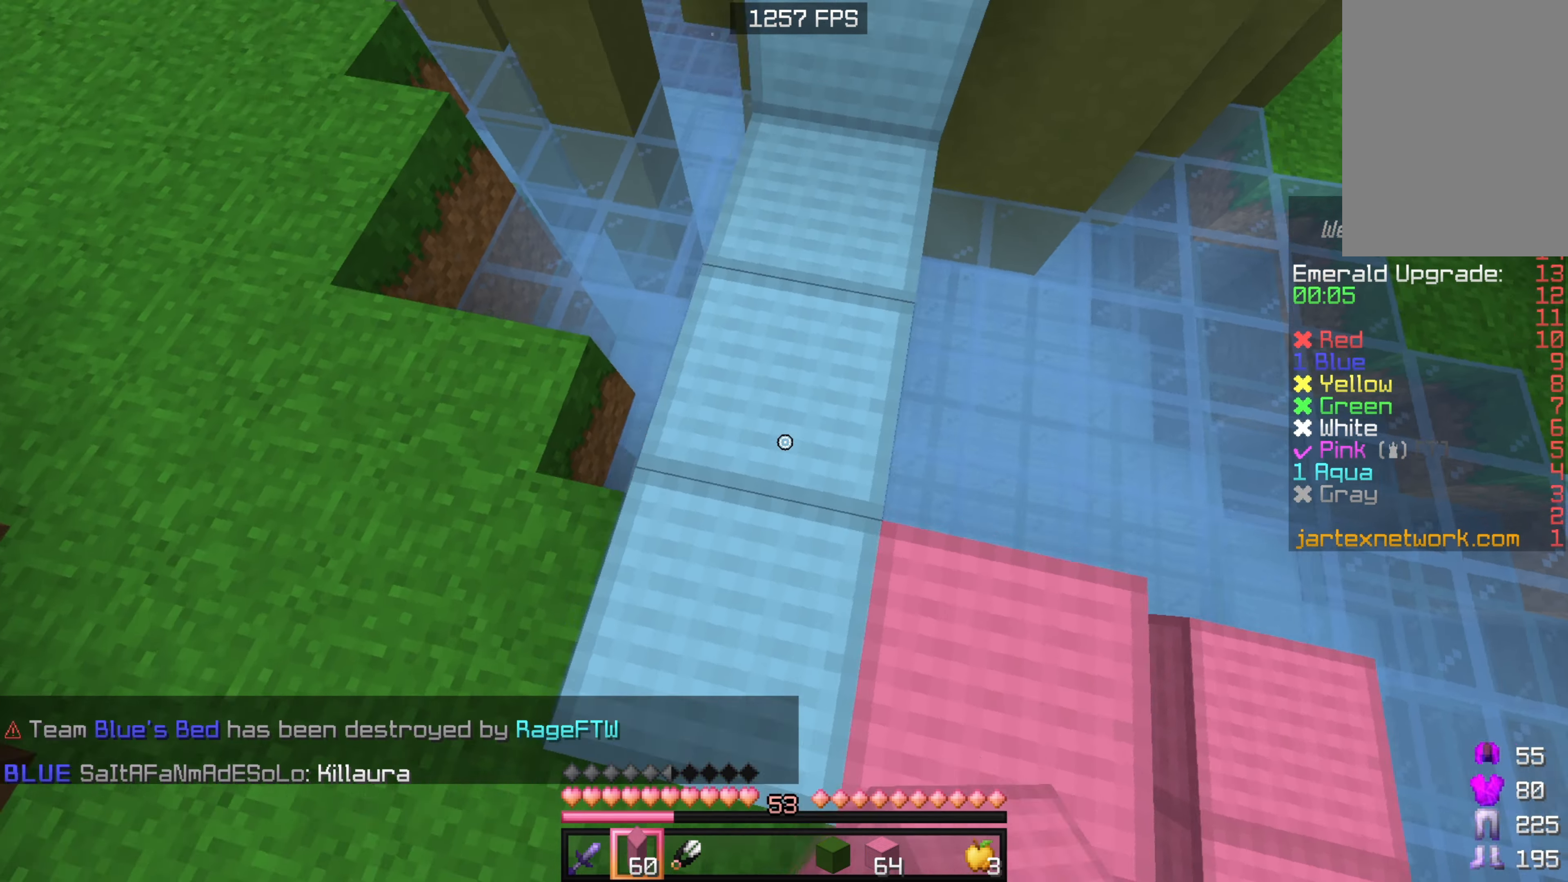
{"keys": ["w"], "mouse": [], "events": [[33, "w", "down"]]}
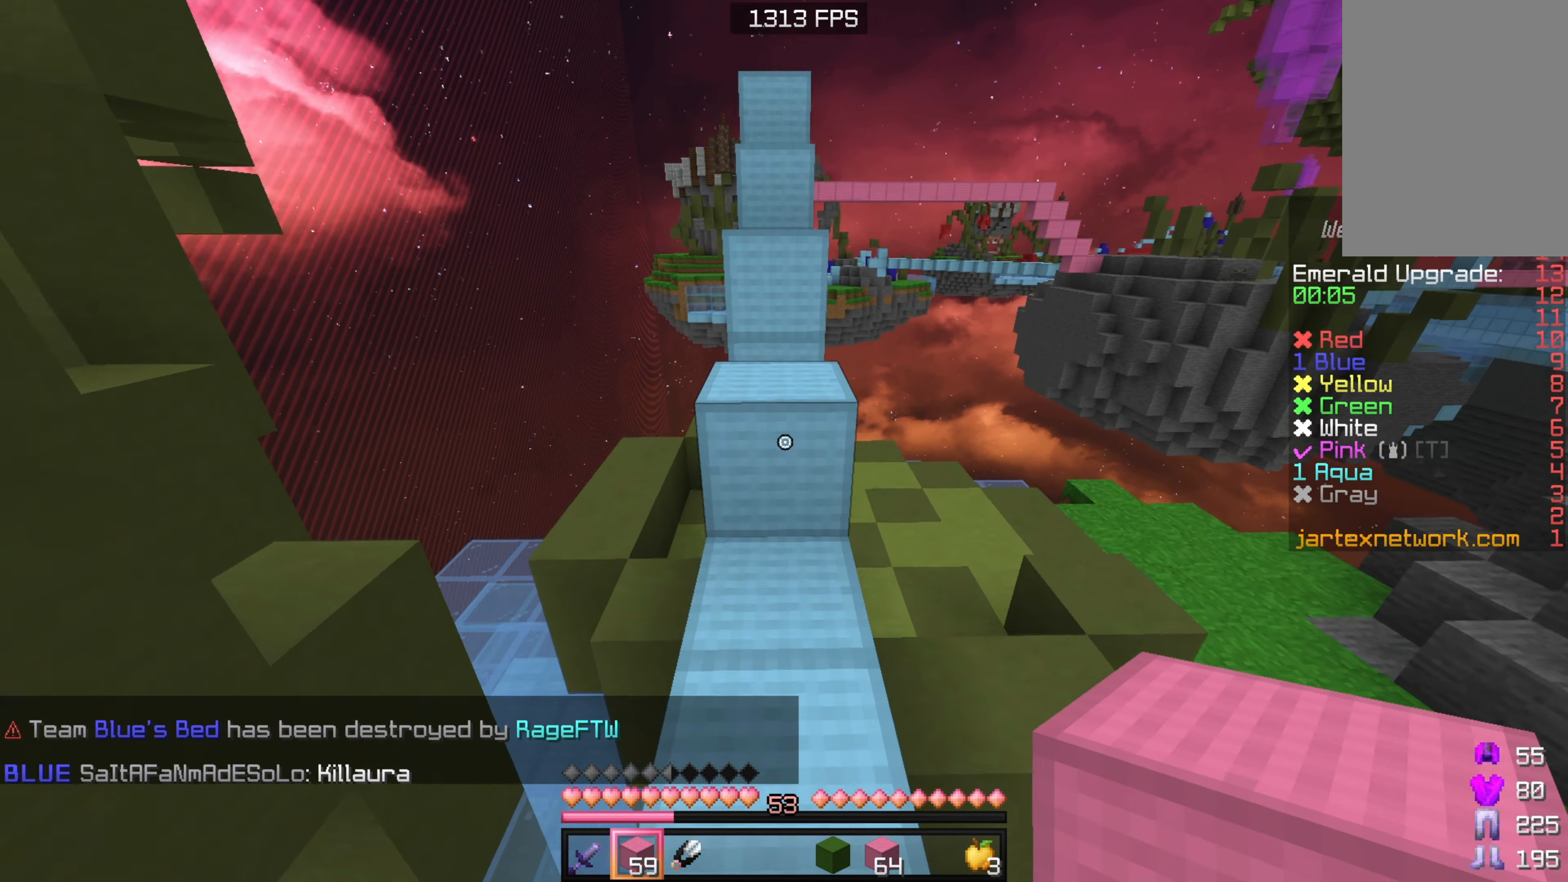
{"keys": ["w"], "mouse": [], "events": []}
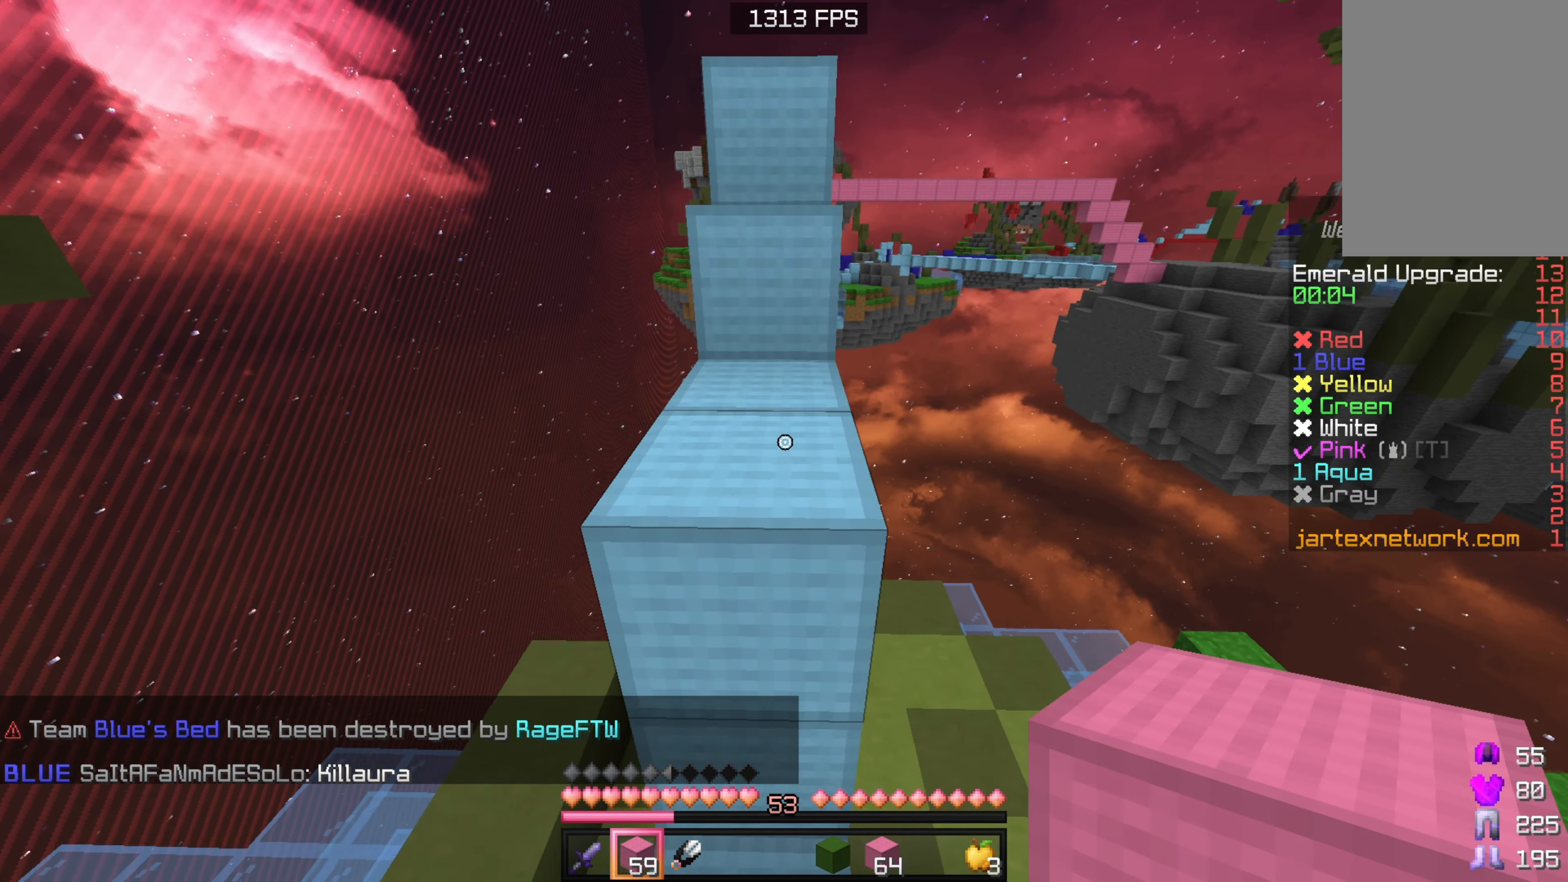
{"keys": ["w"], "mouse": [], "events": []}
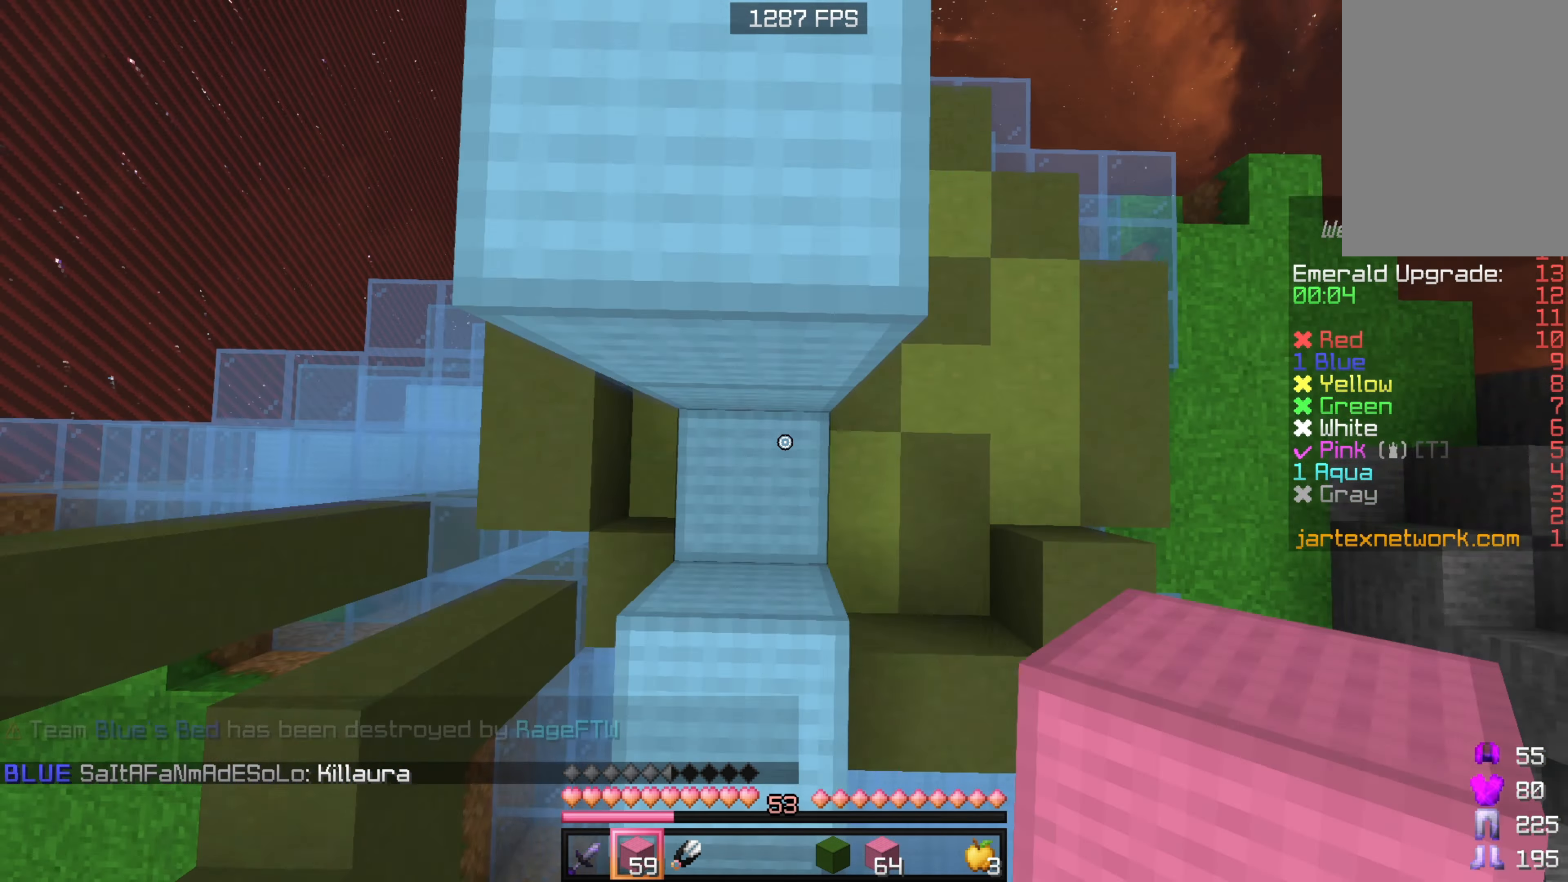
{"keys": ["w"], "mouse": [], "events": [[84, "mouse_right", "down"], [250, "mouse_right", "up"]]}
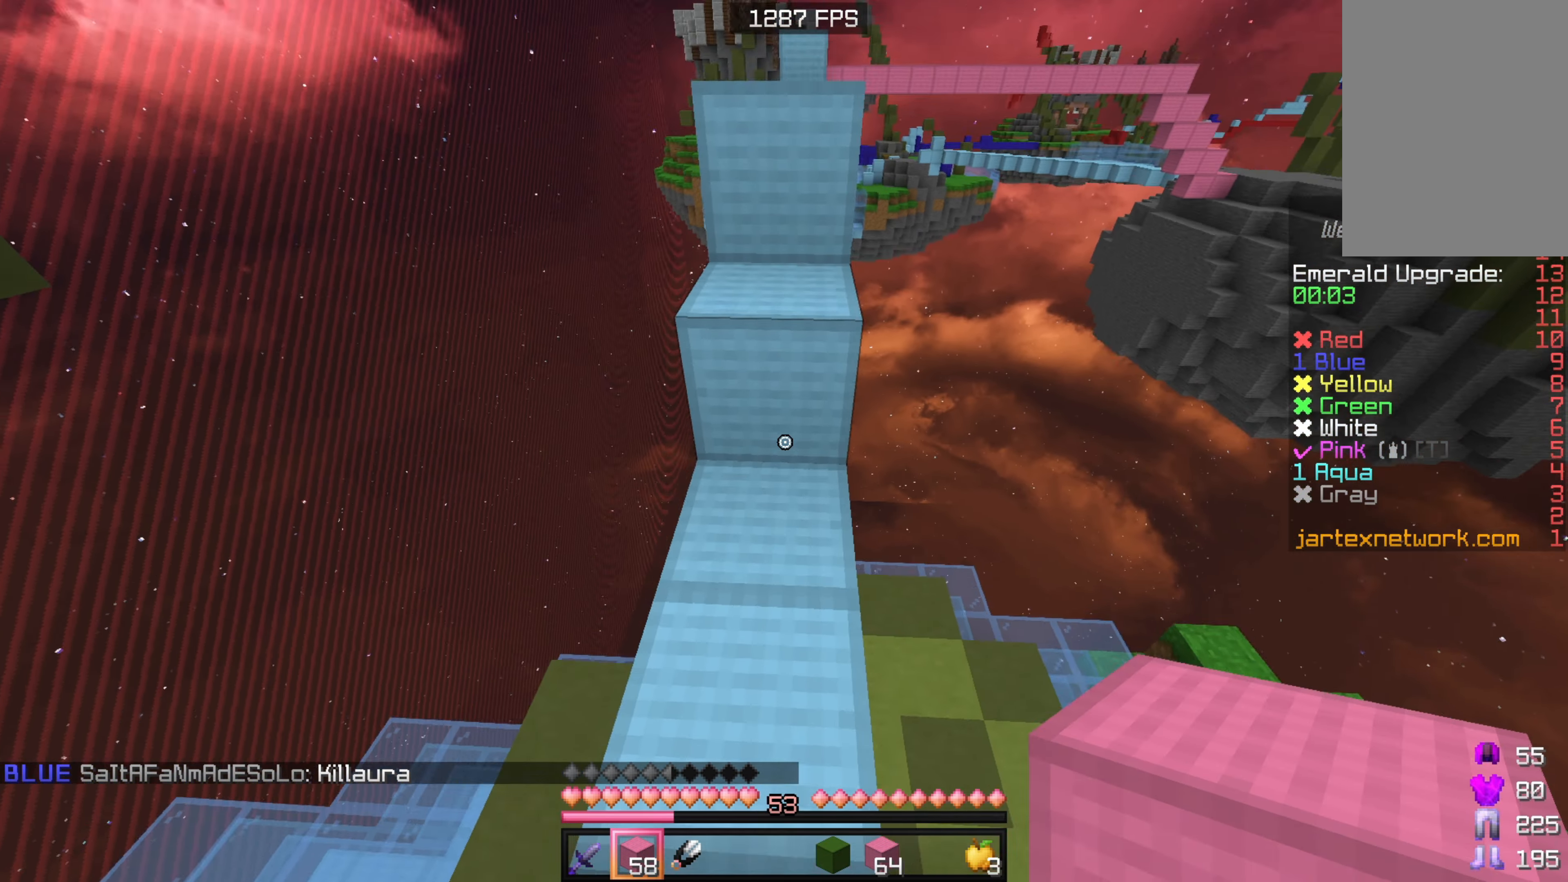
{"keys": ["w"], "mouse": [], "events": []}
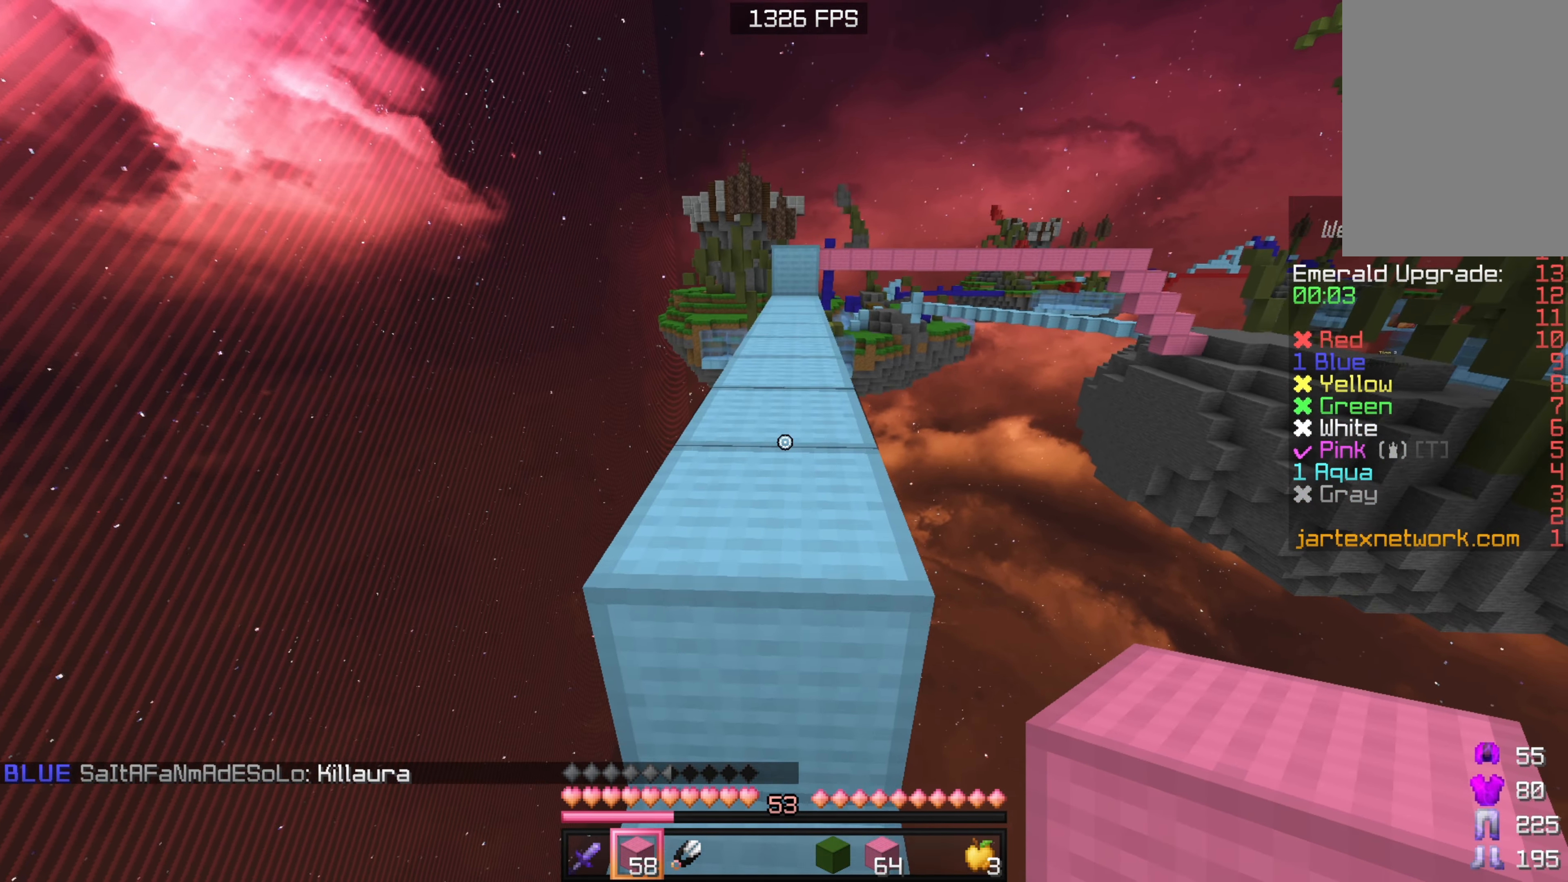
{"keys": ["w"], "mouse": [], "events": []}
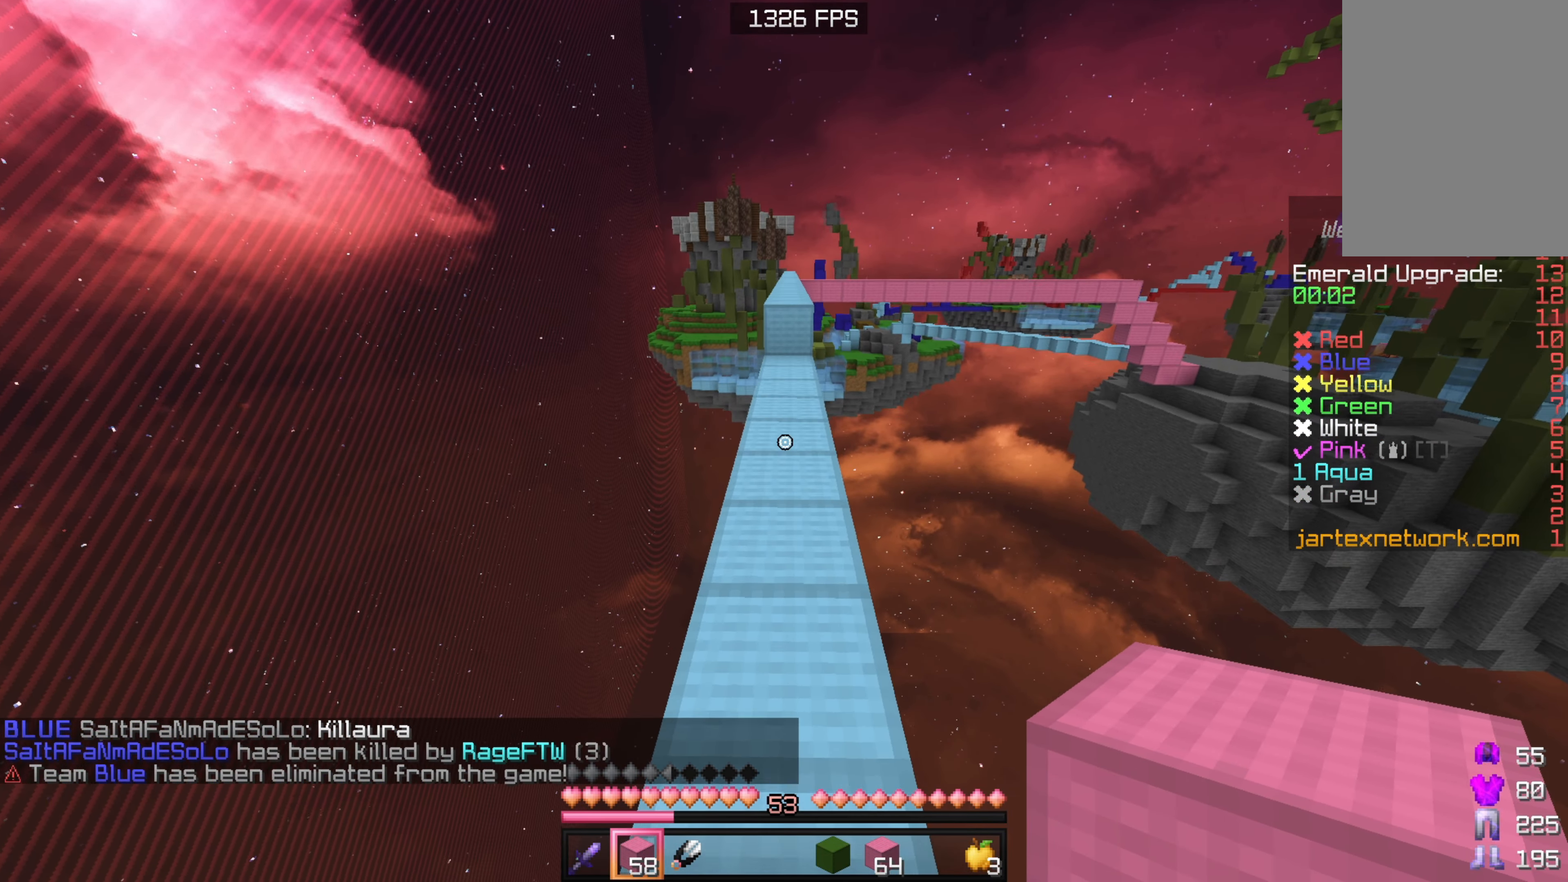
{"keys": ["w"], "mouse": [], "events": [[350, "mouse_right", "down"], [484, "mouse_right", "up"]]}
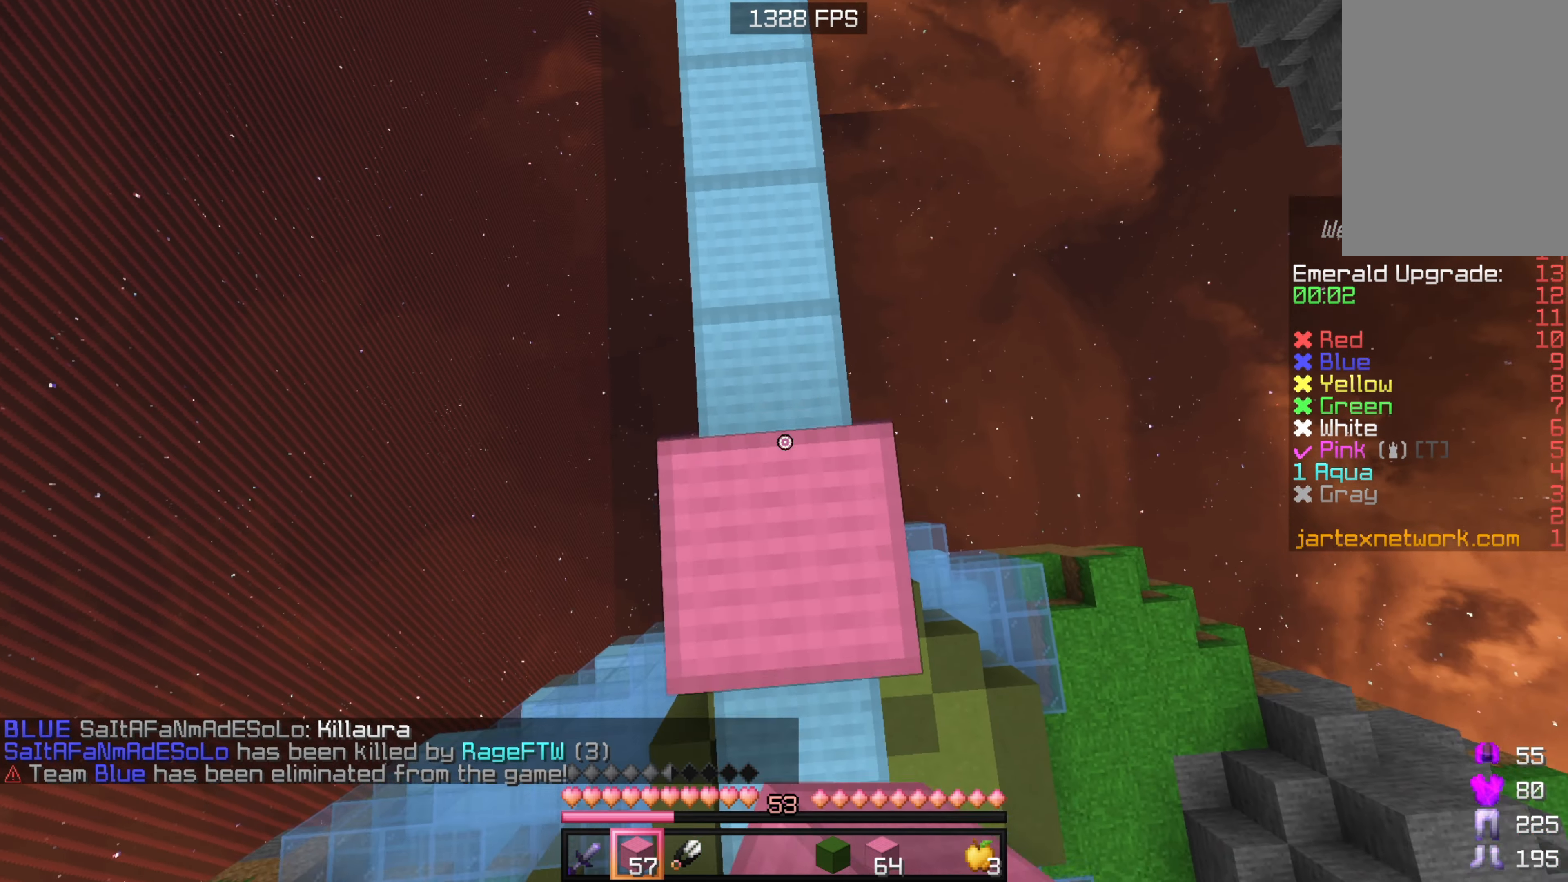
{"keys": ["w"], "mouse": ["right"], "events": [[50, "mouse_right", "down"], [367, "mouse_right", "up"], [417, "mouse_right", "down"]]}
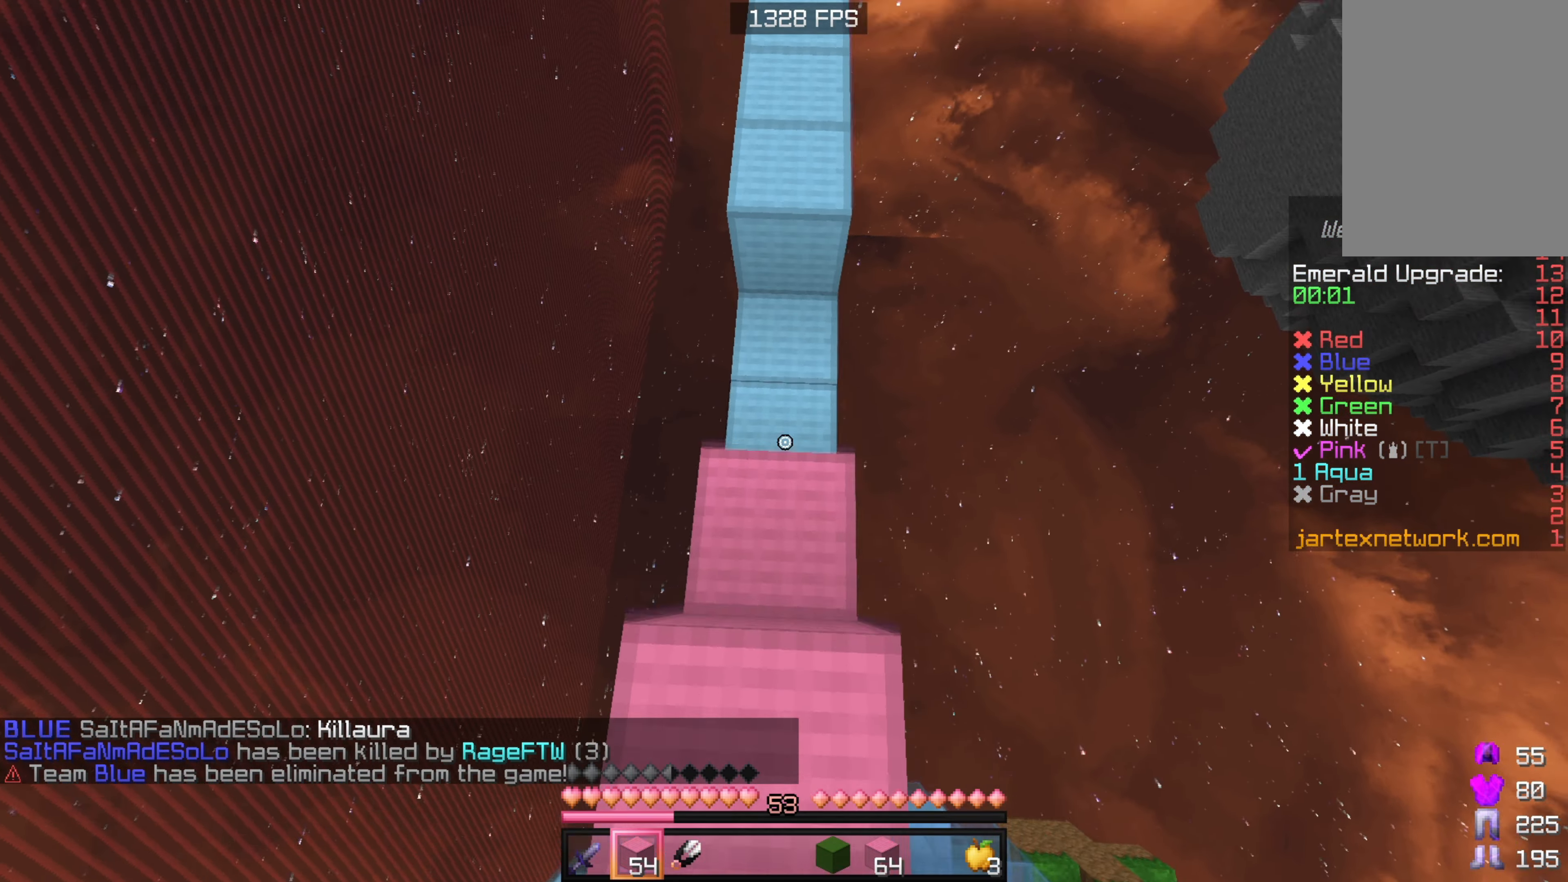
{"keys": ["w"], "mouse": [], "events": [[50, "mouse_right", "up"]]}
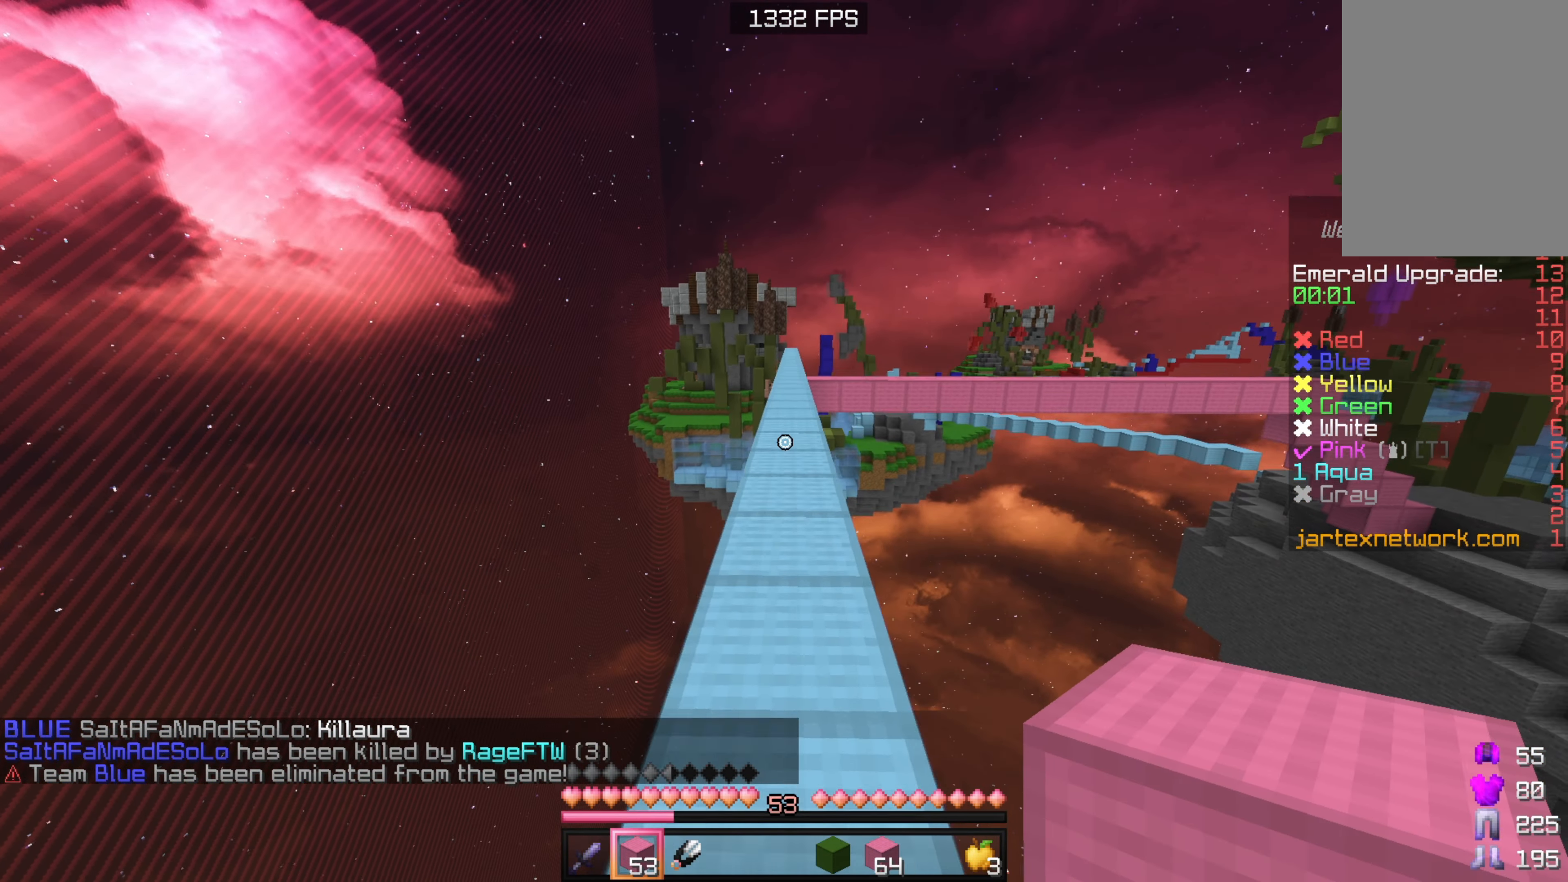
{"keys": ["w"], "mouse": [], "events": []}
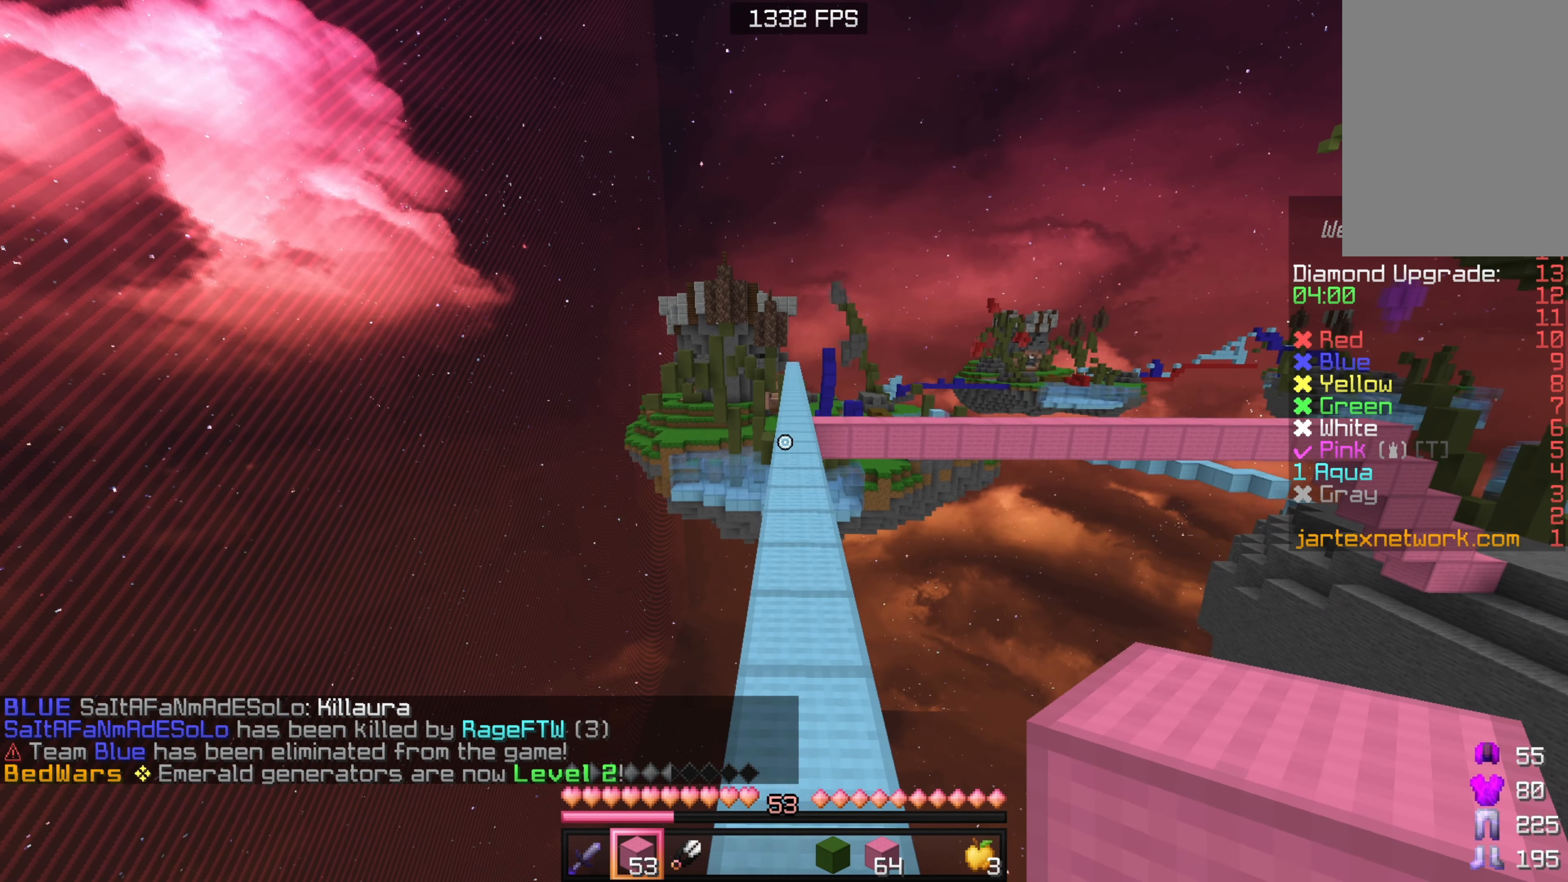
{"keys": ["w"], "mouse": [], "events": []}
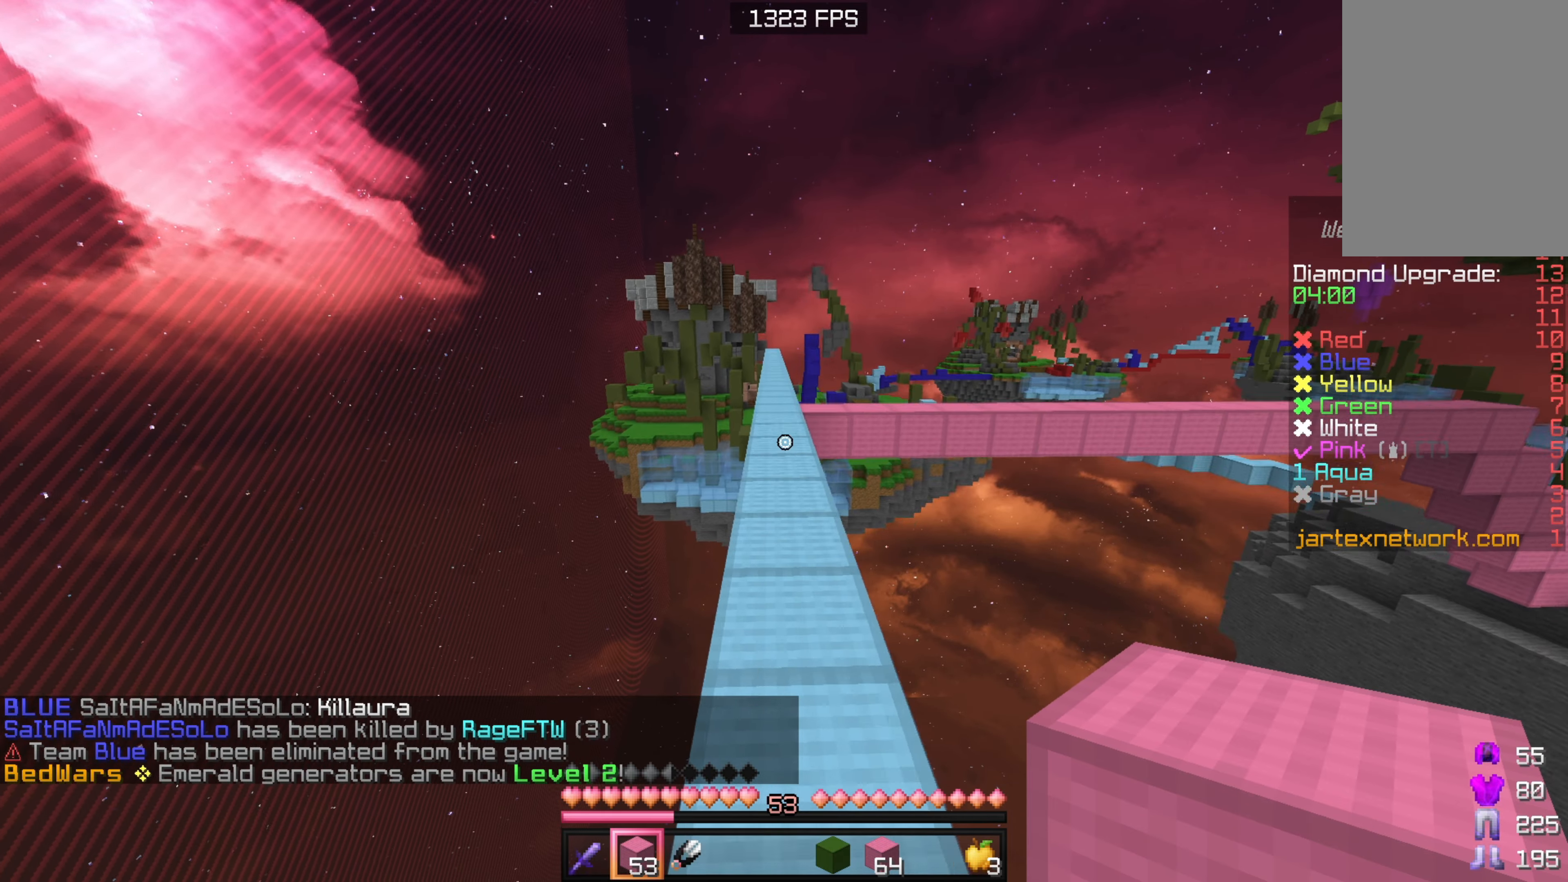
{"keys": ["w"], "mouse": [], "events": []}
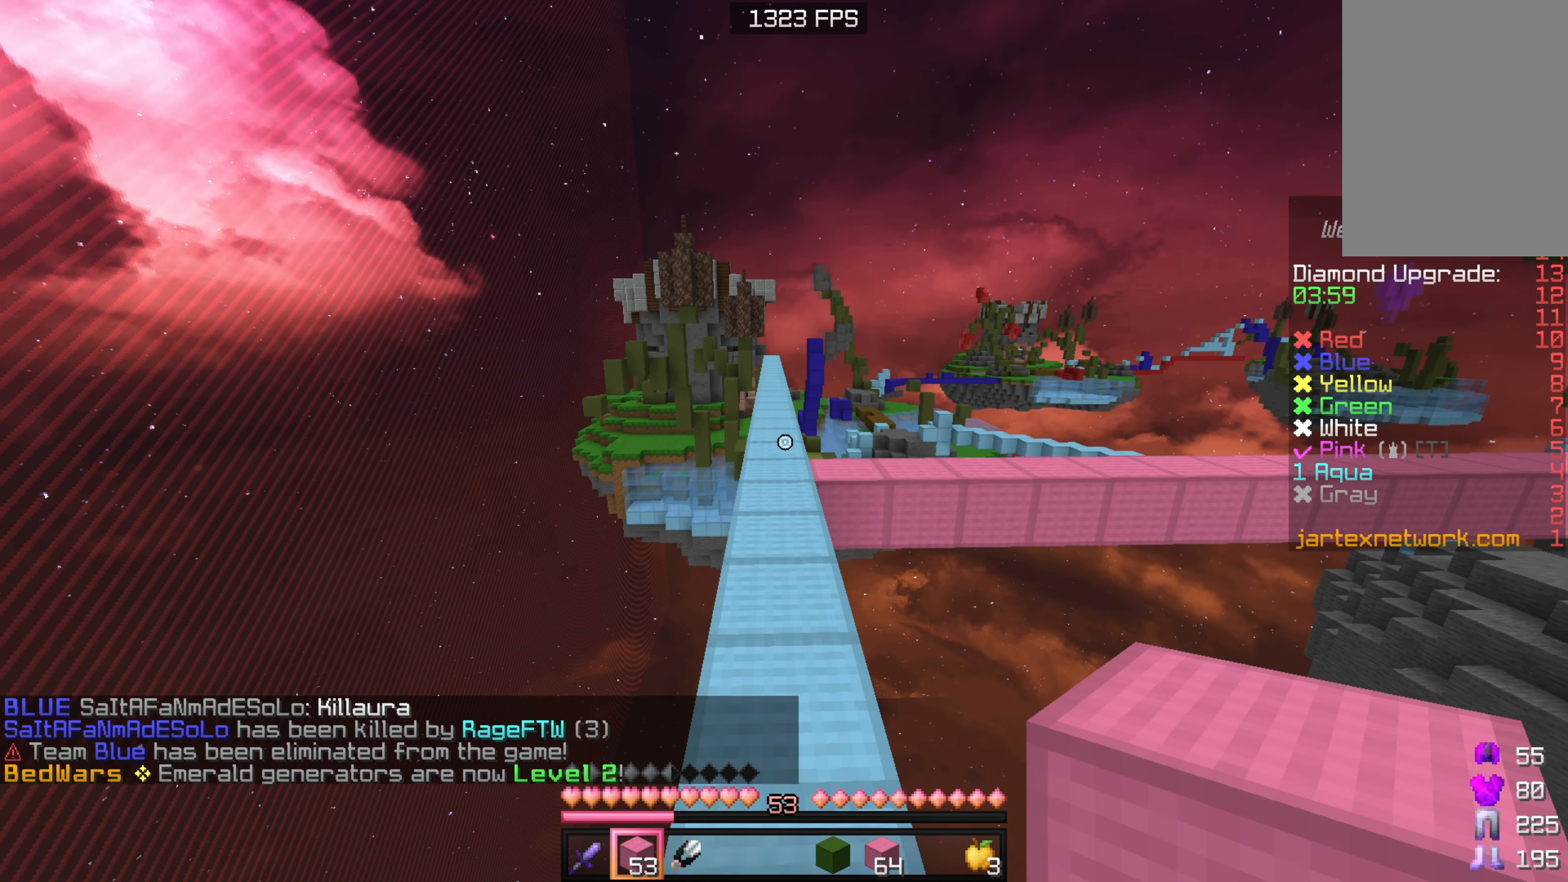
{"keys": ["w"], "mouse": [], "events": []}
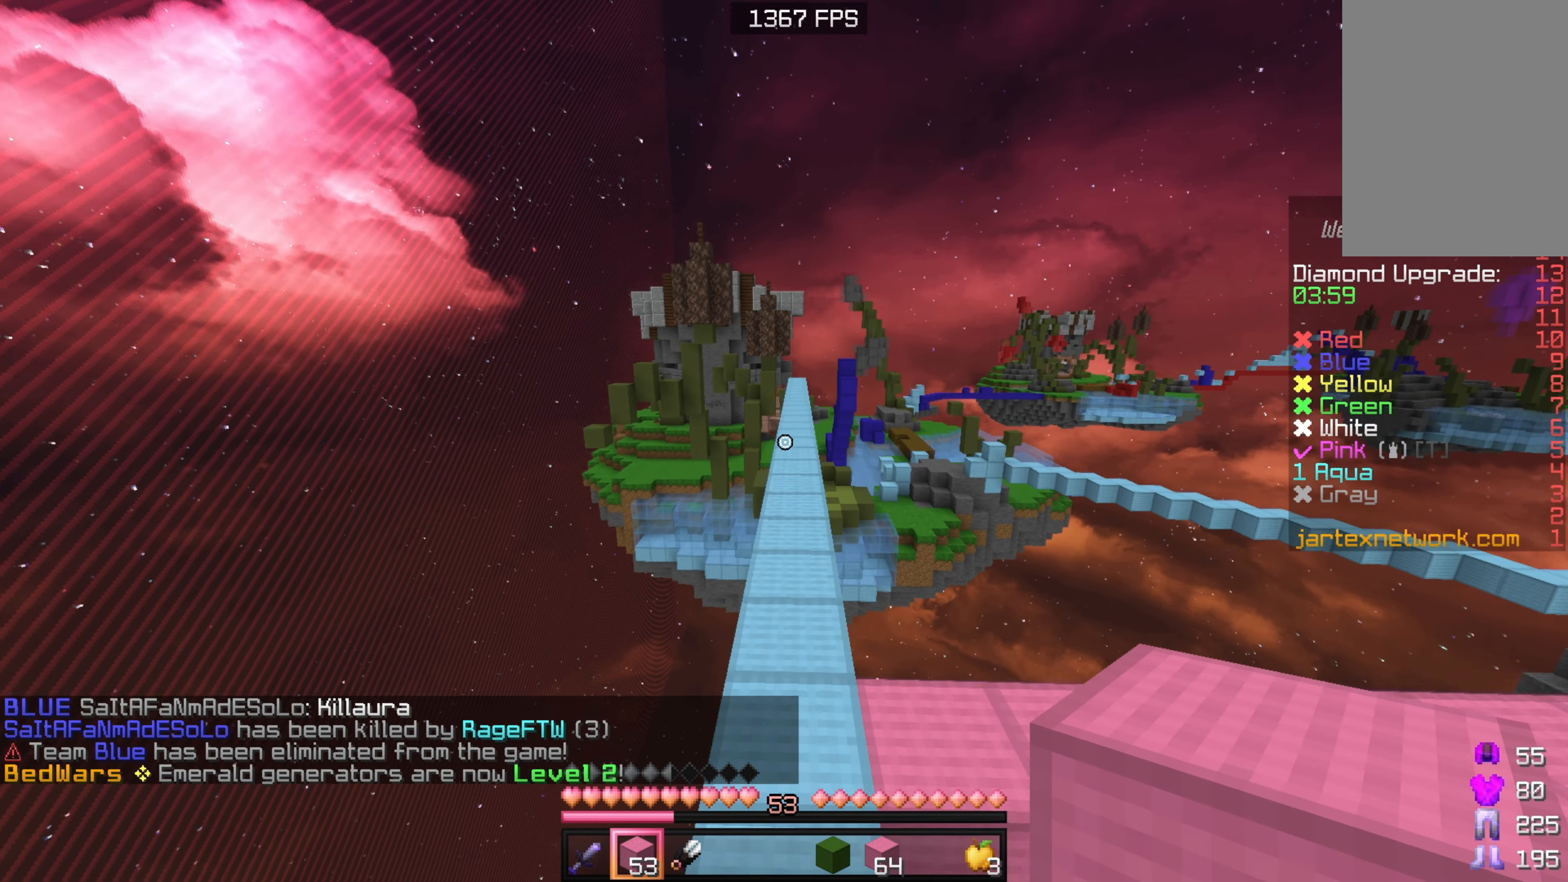
{"keys": ["w"], "mouse": [], "events": []}
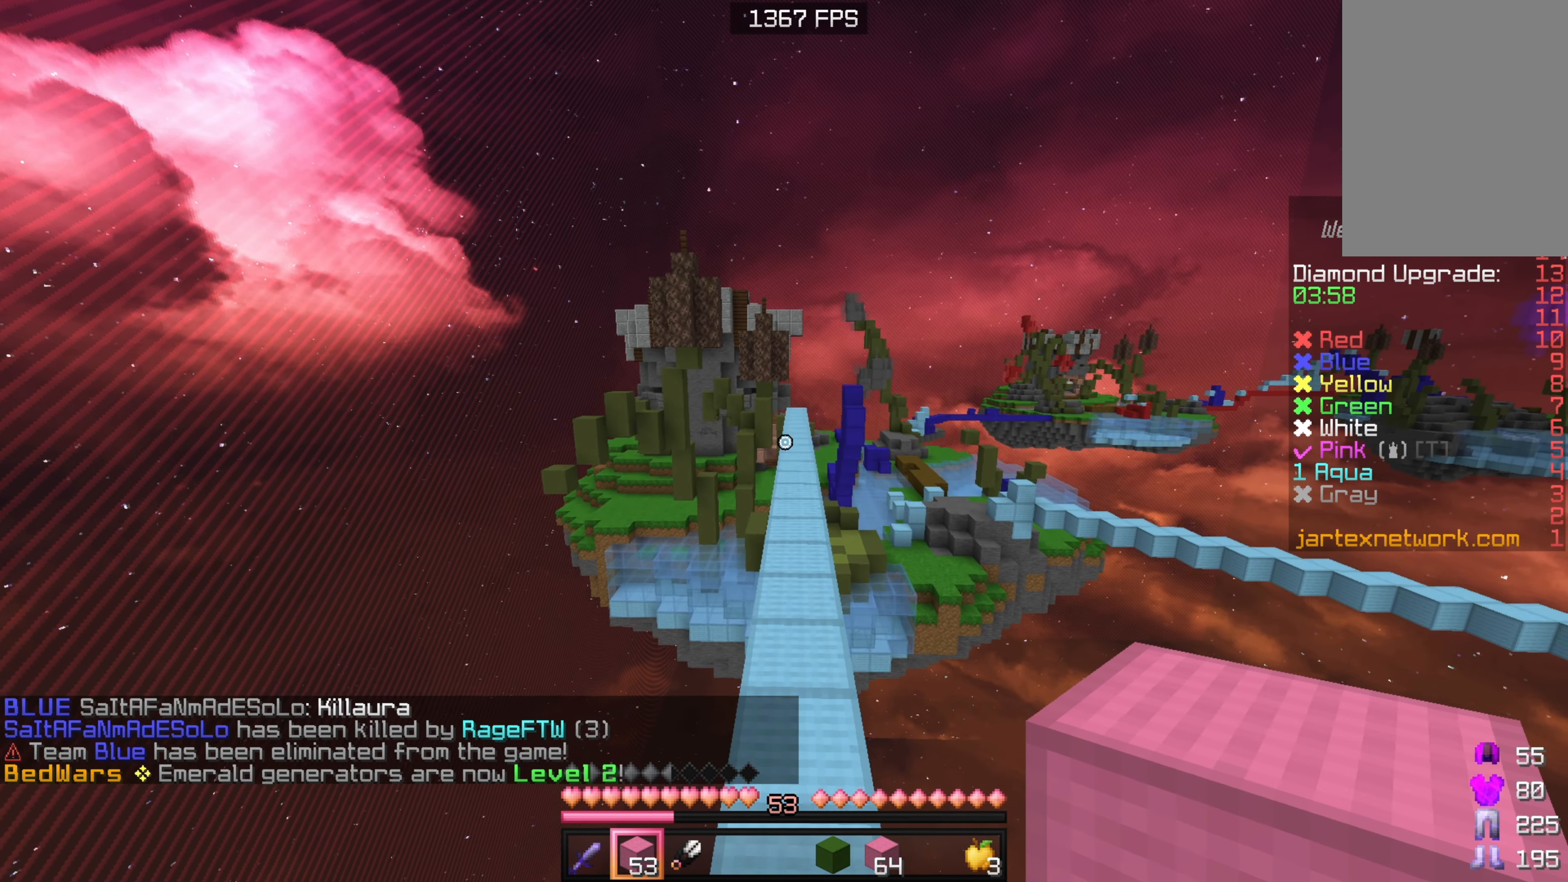
{"keys": ["w"], "mouse": [], "events": []}
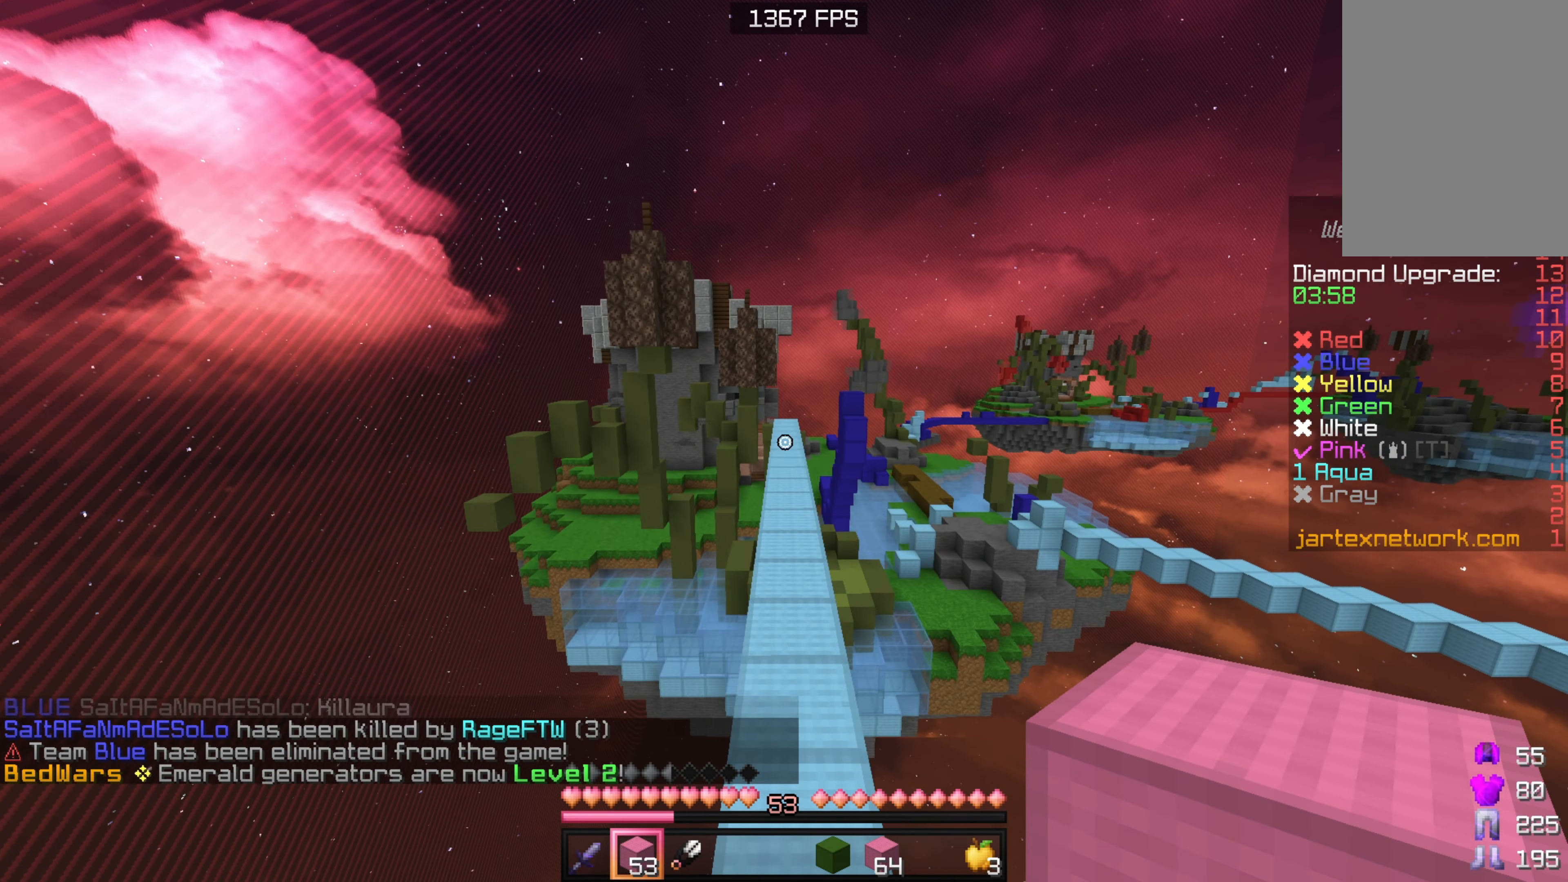
{"keys": ["w"], "mouse": [], "events": [[100, "mouse_left", "down"], [233, "mouse_left", "up"], [300, "mouse_left", "down"], [416, "mouse_left", "up"]]}